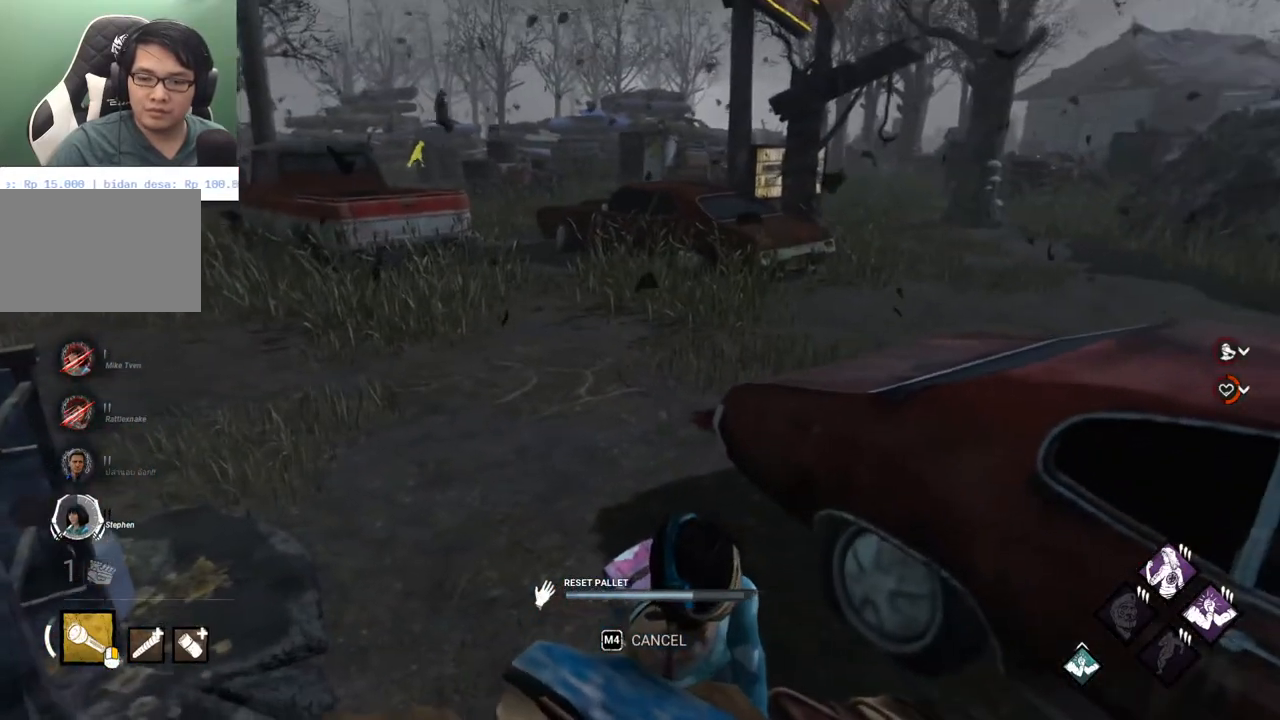
Gameplay with keyboard and mouse; each line is a JSON object with the keys and mouse buttons held at the frame after it. "events" lists presses ("down") and releases ("up") of "1", "2", "3", "4", "5", "a", "alt", "c", "caps_lock", "ctrl", "d", "e", "f", "g", "q", "r", "s", "shift", "space", "t", "tab", "v", "w", "x", "z" and "mouse_wheel" between this image and that frame as [ms after this image, input, new state], when the widget could be followed in between. "mouse_wheel" = the "wheel" button of the "mouse" list. No other keys are recorded. "wheel" means that the mouse wheel is clicked or scrolled. "mouse_move" is the direction in which the mouse moves at that frame (one of eight, or "still"), when it could be read.
{"keys": [], "mouse": [], "mouse_move": "still", "events": []}
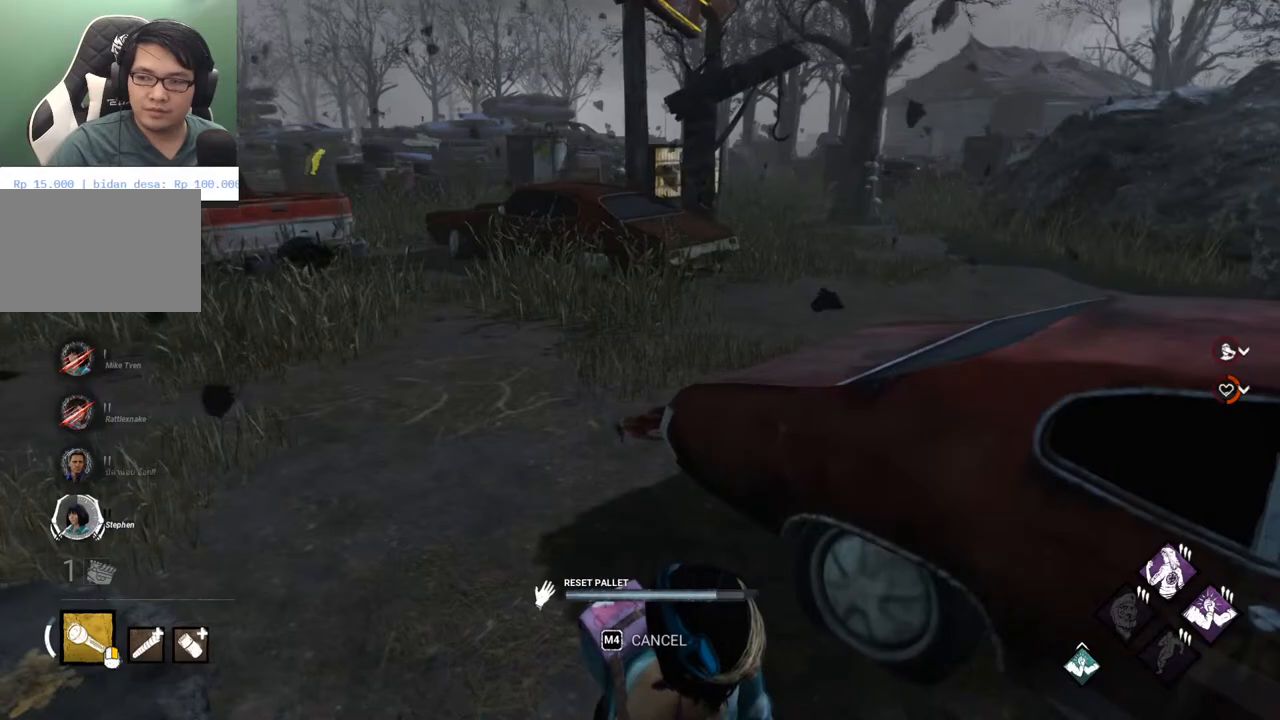
{"keys": [], "mouse": [], "mouse_move": "left", "events": []}
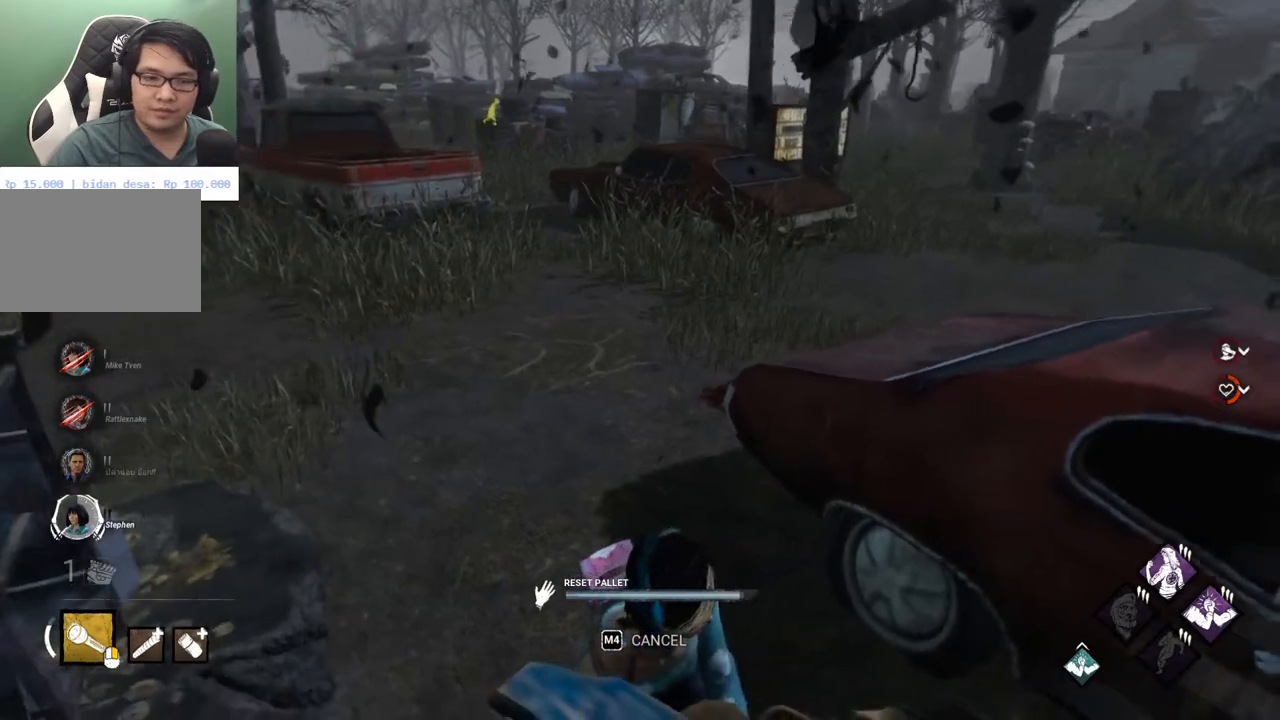
{"keys": [], "mouse": [], "mouse_move": "still", "events": []}
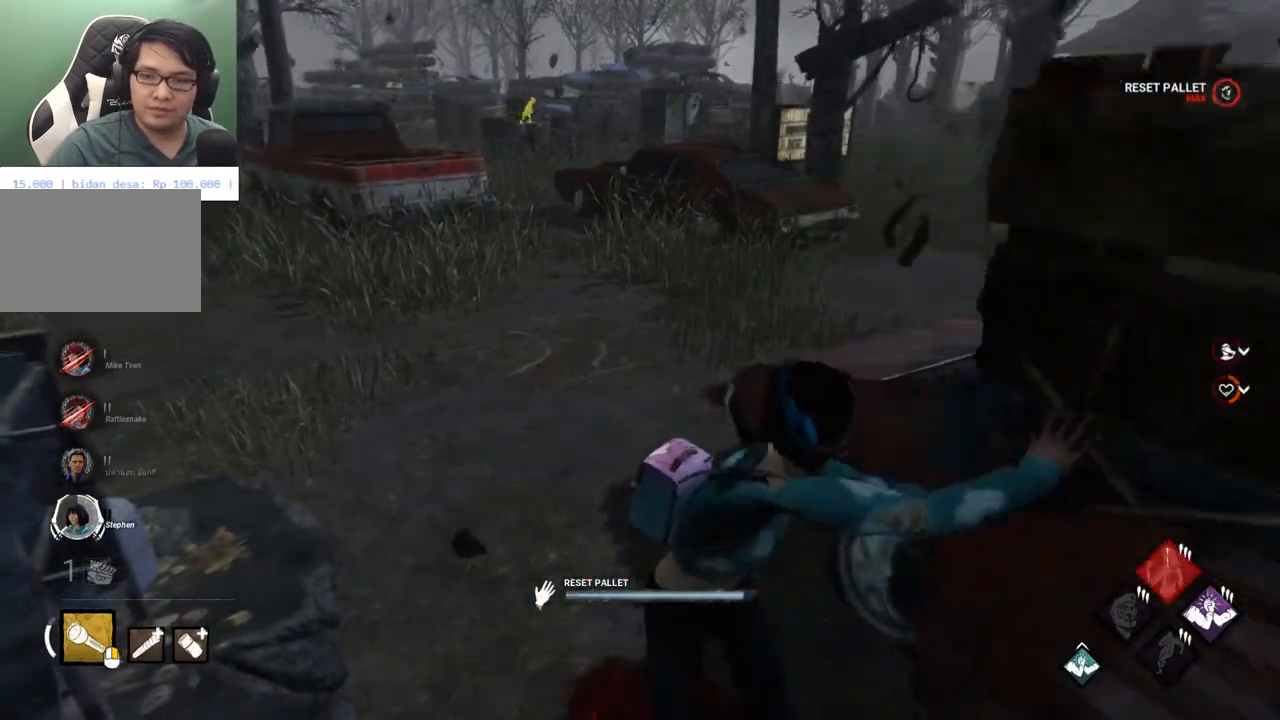
{"keys": ["w"], "mouse": [], "mouse_move": "still", "events": [[183, "w", "down"]]}
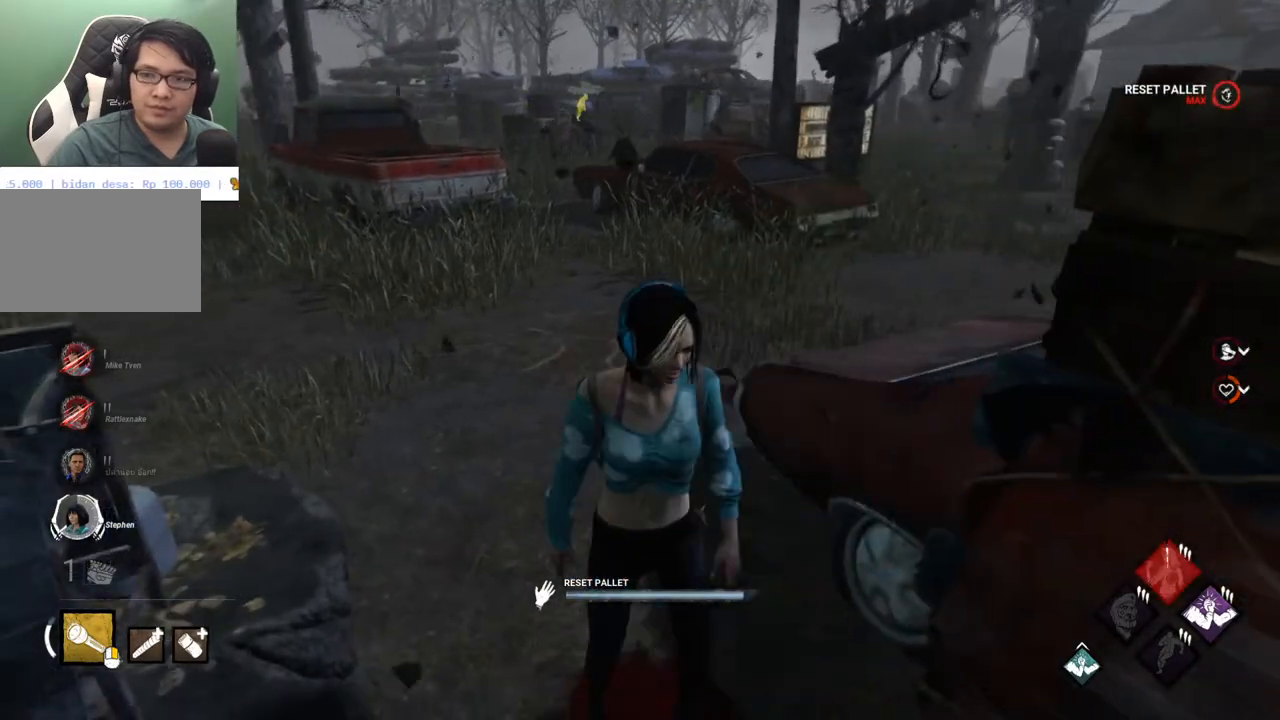
{"keys": ["shift", "w"], "mouse": [], "mouse_move": "still", "events": [[17, "shift", "down"]]}
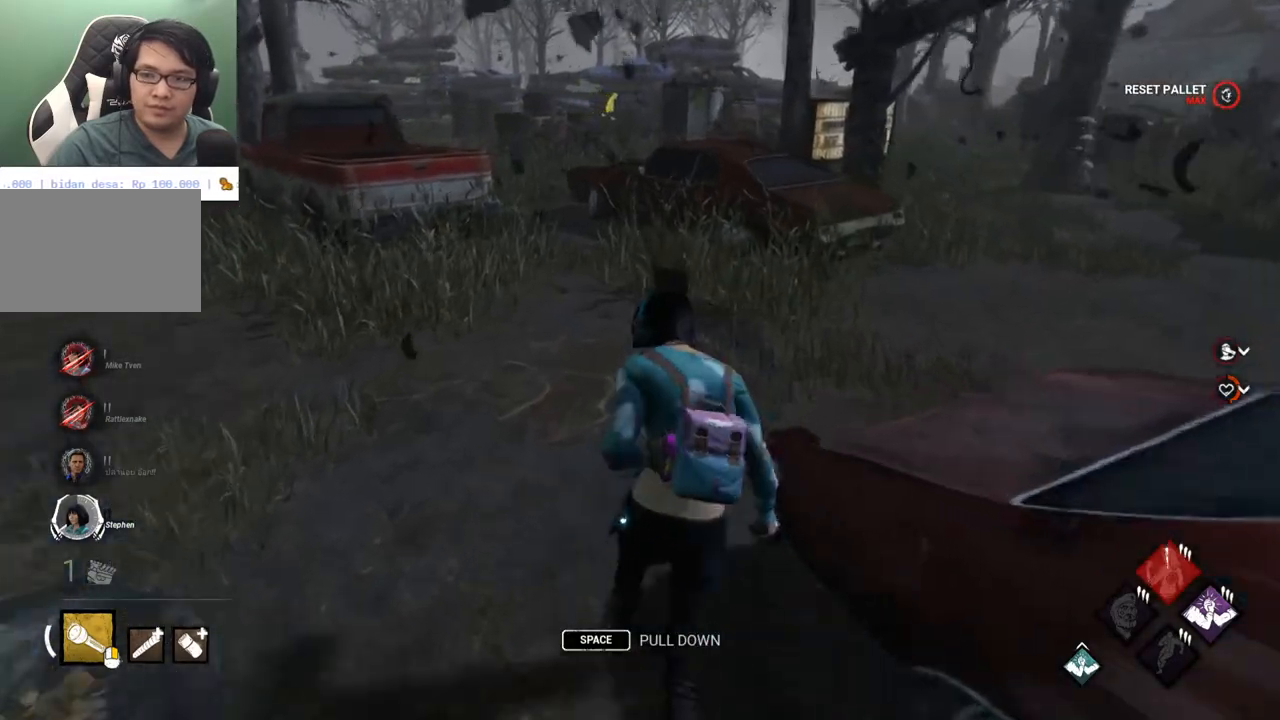
{"keys": ["shift", "w"], "mouse": [], "mouse_move": "still", "events": []}
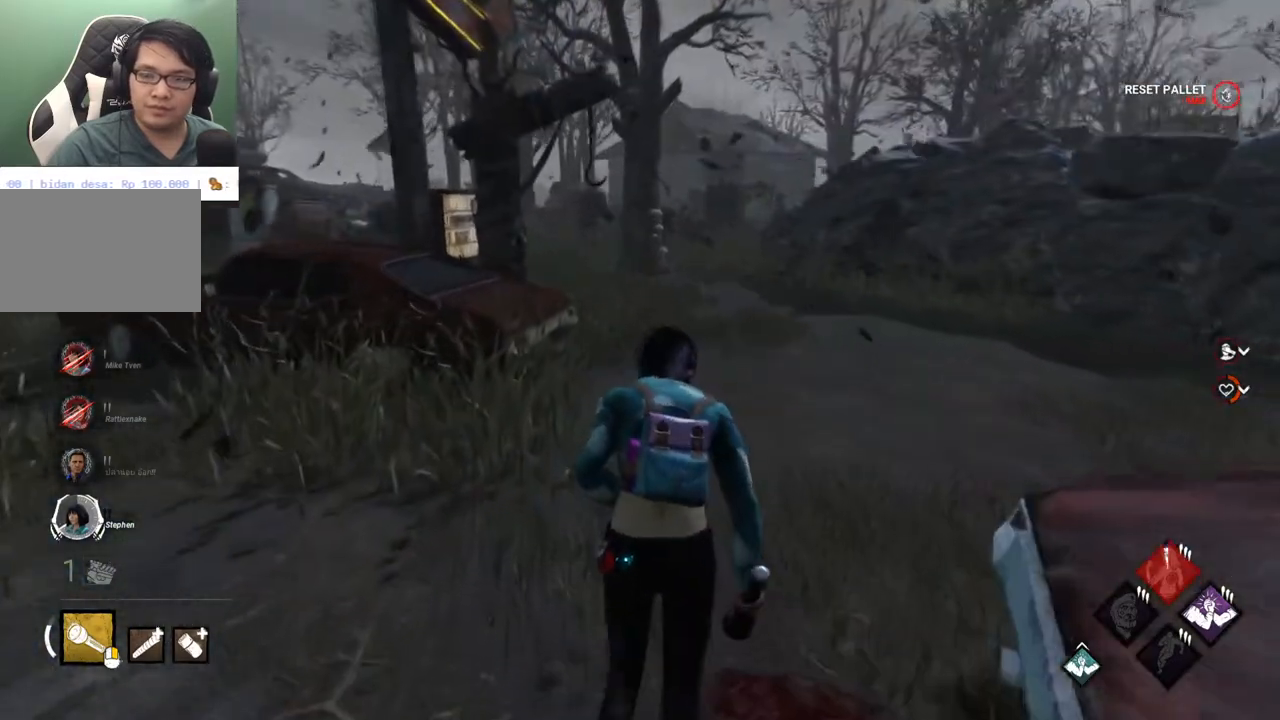
{"keys": ["shift", "w"], "mouse": [], "mouse_move": "still", "events": []}
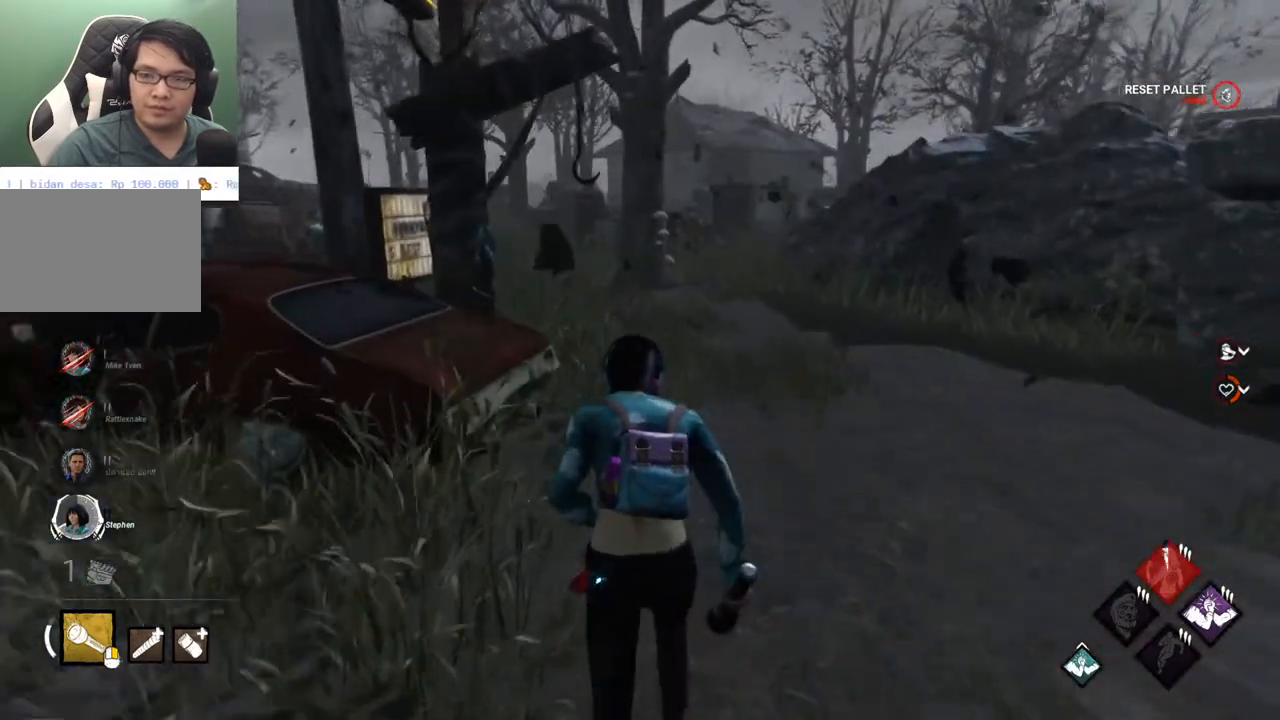
{"keys": ["shift", "w"], "mouse": [], "mouse_move": "still", "events": []}
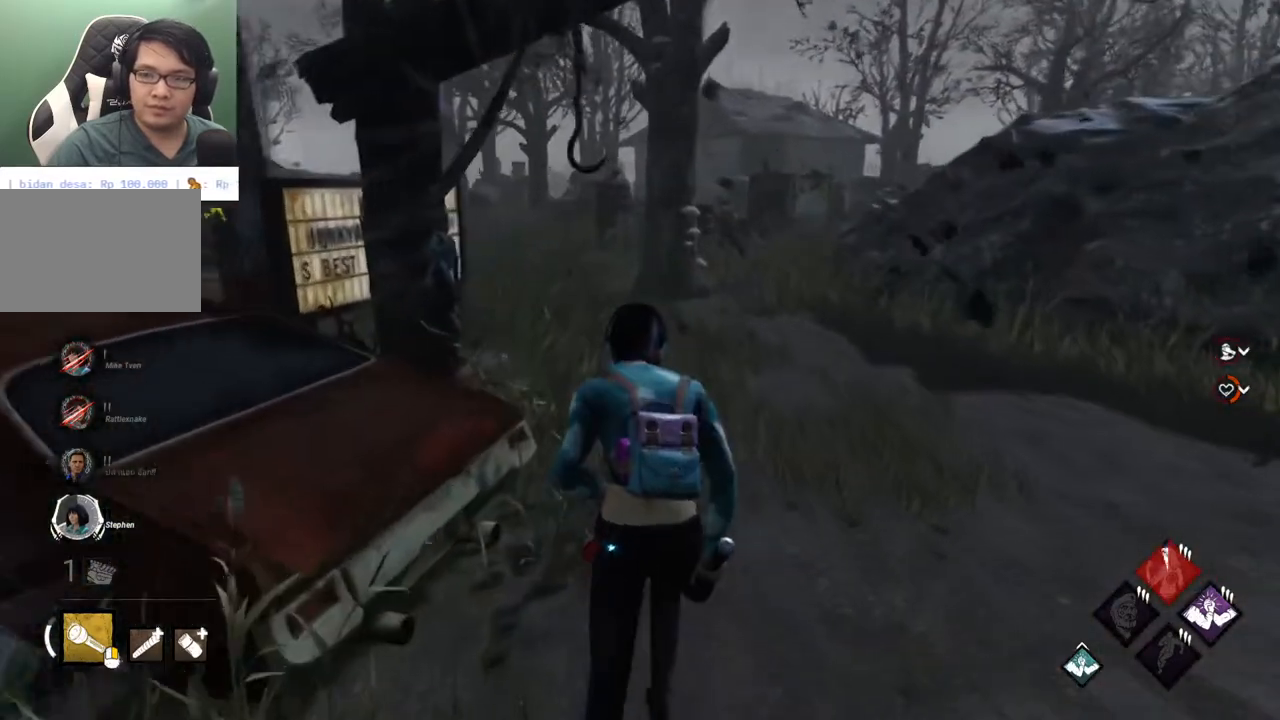
{"keys": ["shift", "w"], "mouse": [], "mouse_move": "left", "events": []}
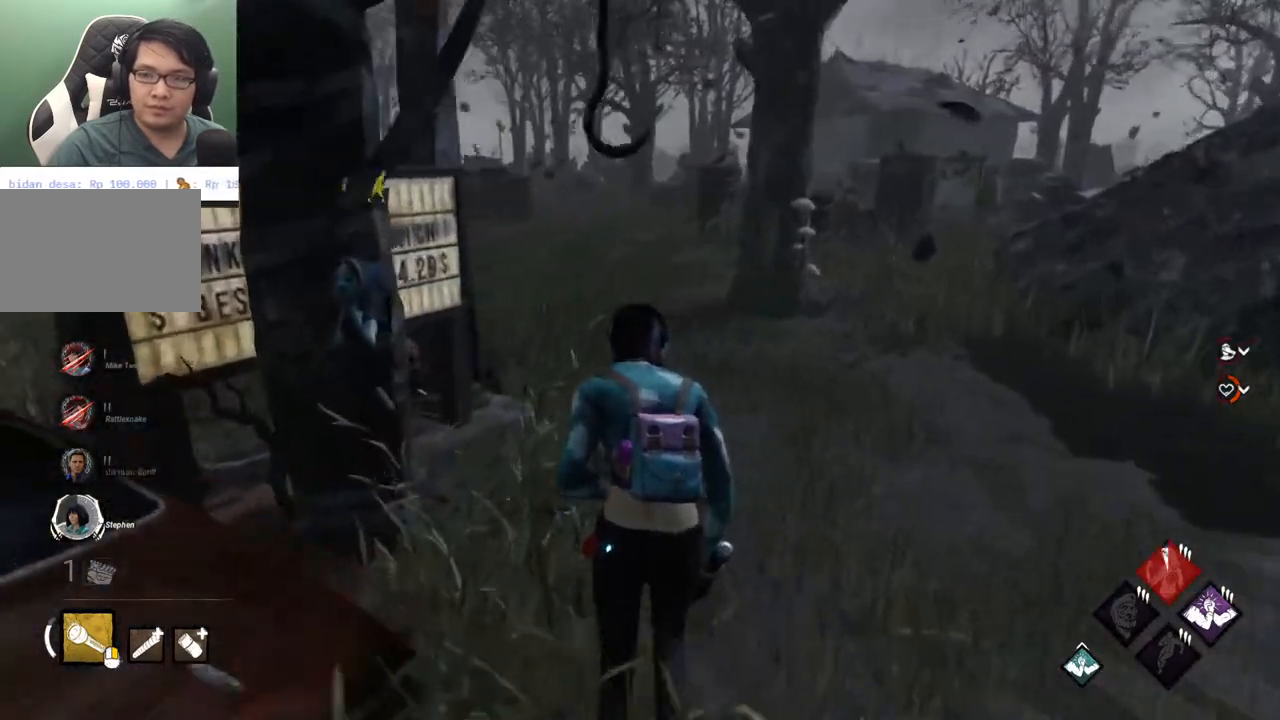
{"keys": ["shift", "w"], "mouse": [], "mouse_move": "still", "events": []}
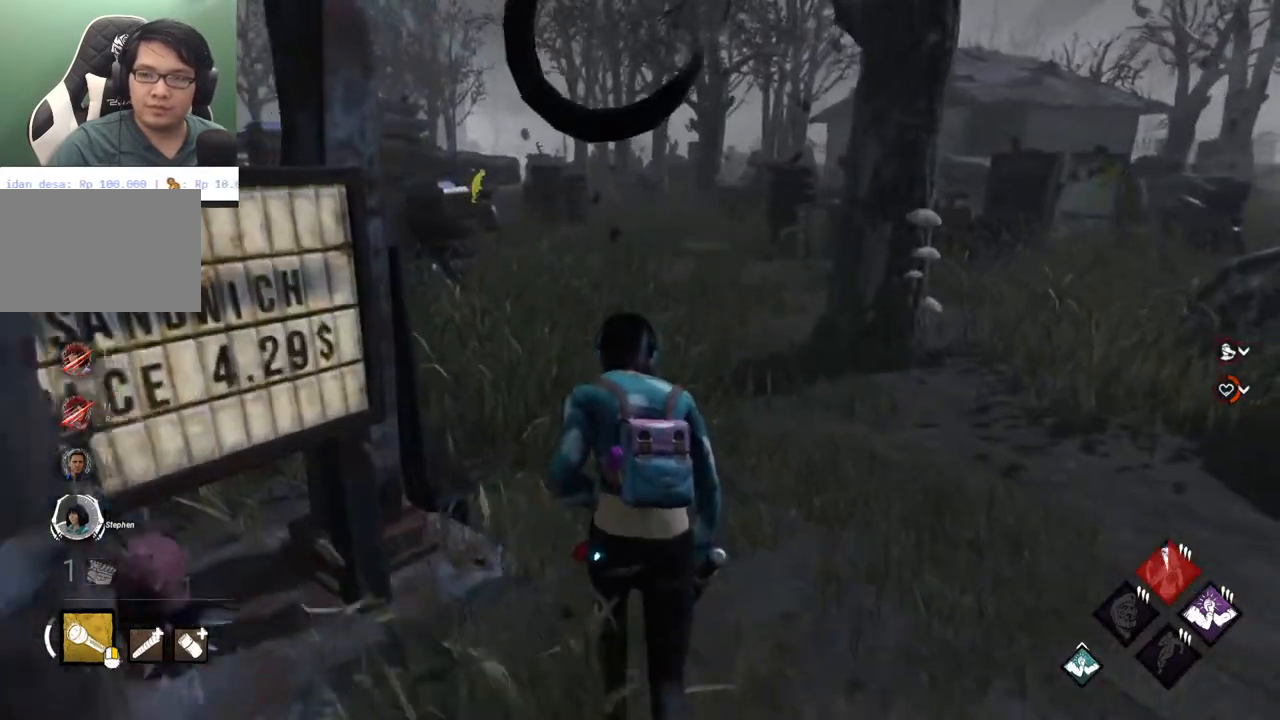
{"keys": ["shift", "w"], "mouse": [], "mouse_move": "still", "events": []}
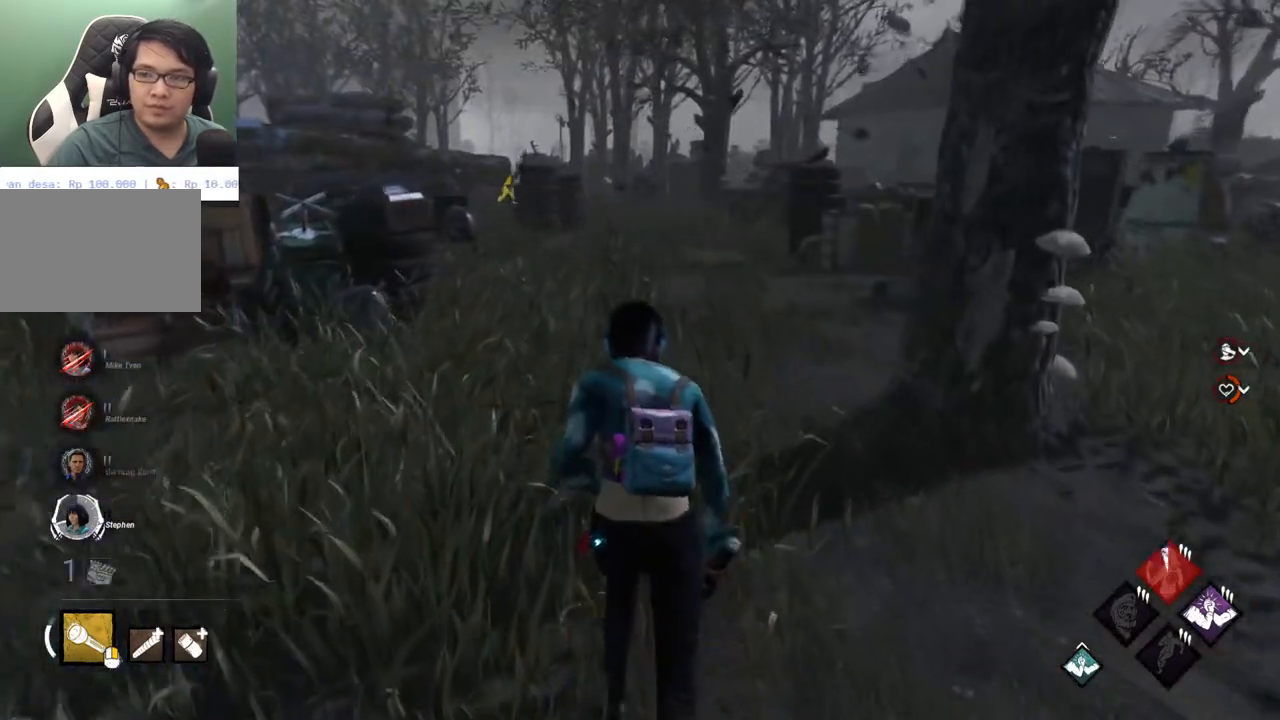
{"keys": ["shift", "w"], "mouse": [], "mouse_move": "still", "events": []}
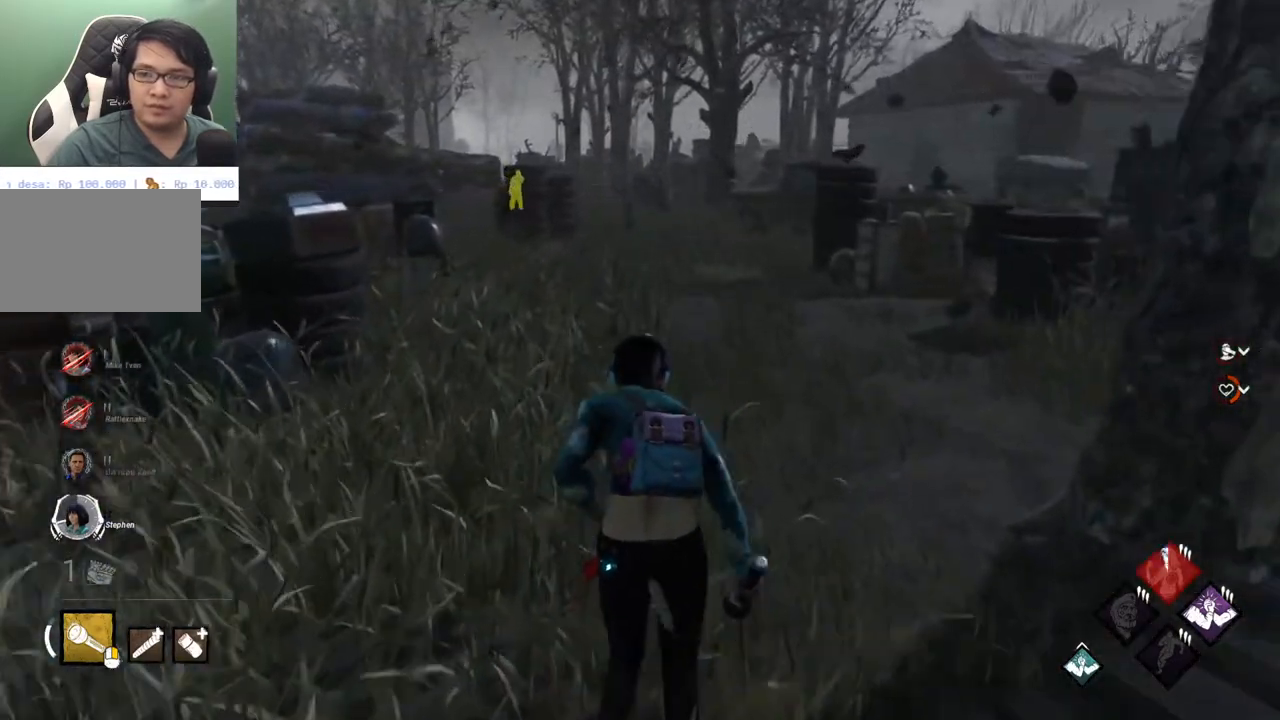
{"keys": ["d", "shift", "w"], "mouse": [], "mouse_move": "still", "events": [[233, "d", "down"], [317, "d", "up"], [467, "d", "down"]]}
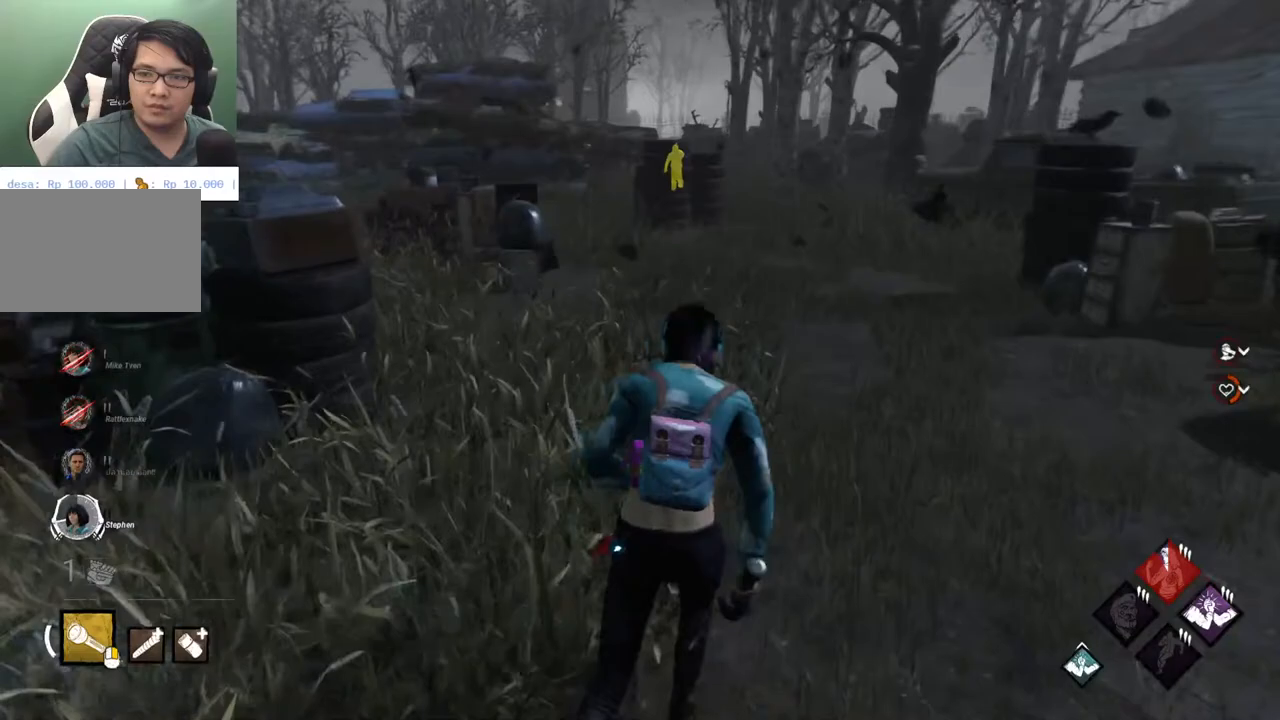
{"keys": ["d", "shift", "w"], "mouse": [], "mouse_move": "left", "events": [[250, "d", "up"], [383, "d", "down"]]}
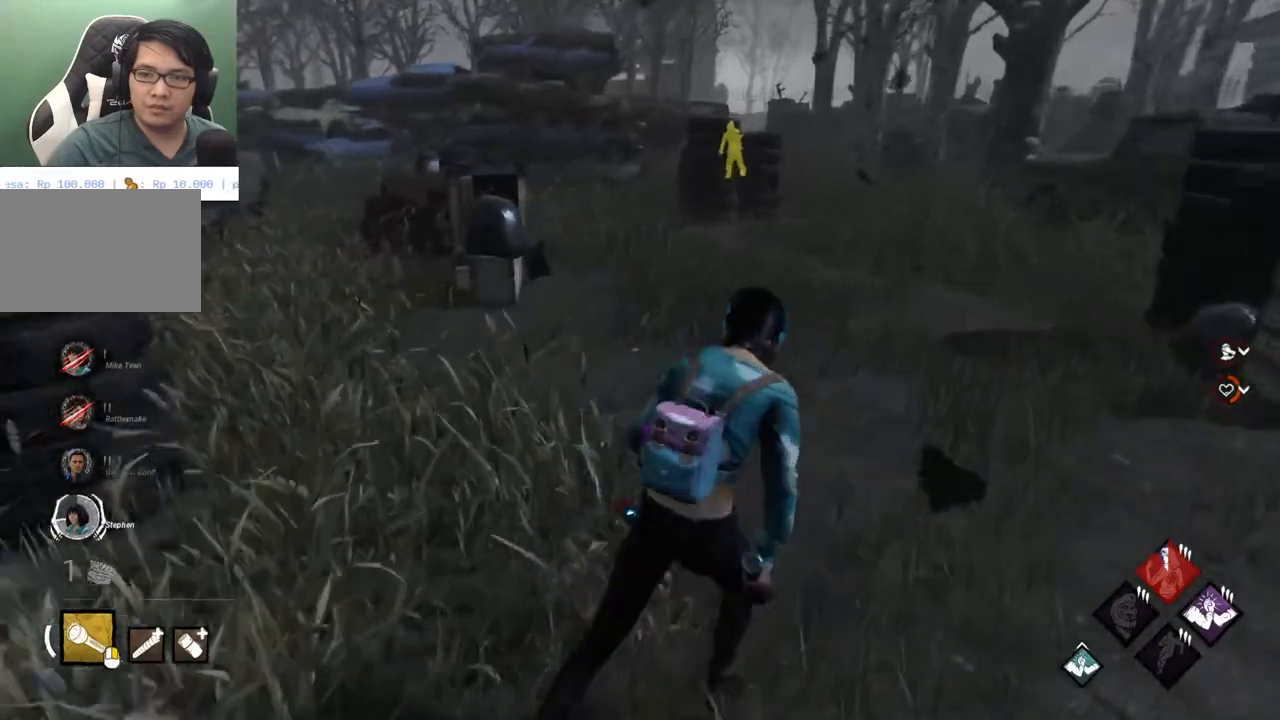
{"keys": ["shift", "w"], "mouse": [], "mouse_move": "still", "events": [[67, "d", "up"], [167, "d", "down"], [250, "d", "up"]]}
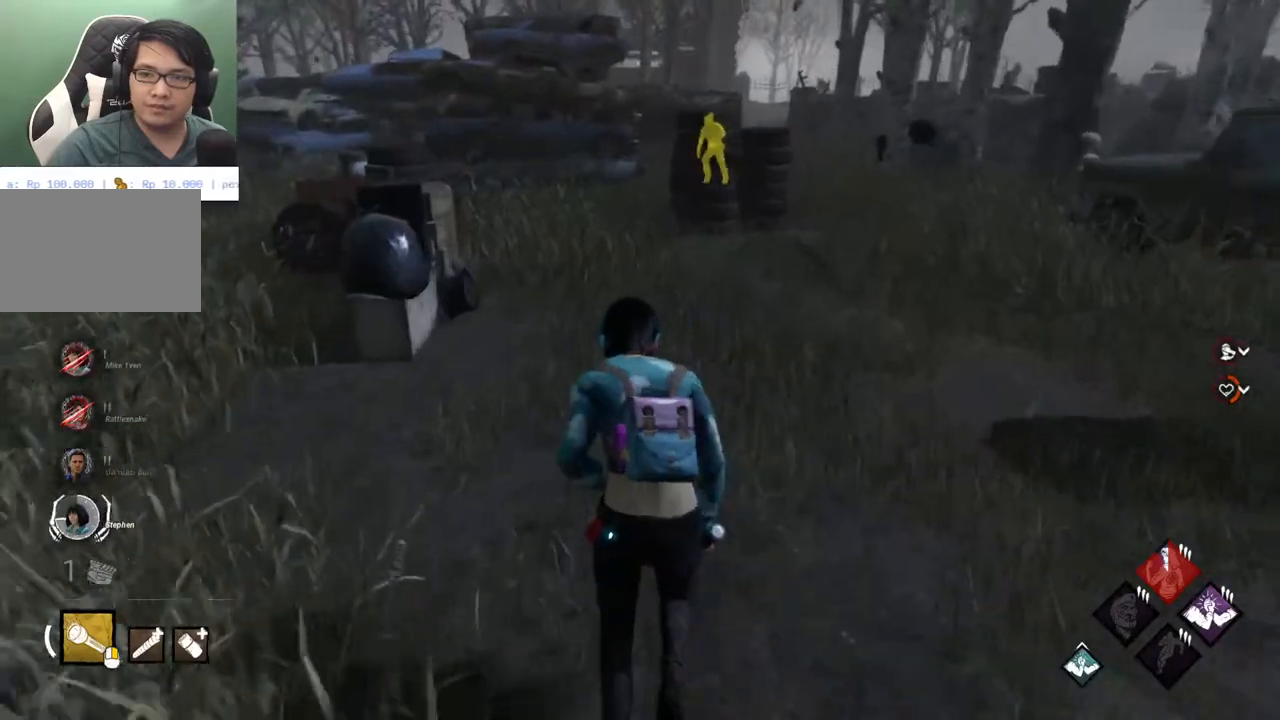
{"keys": ["shift", "w"], "mouse": [], "mouse_move": "still", "events": []}
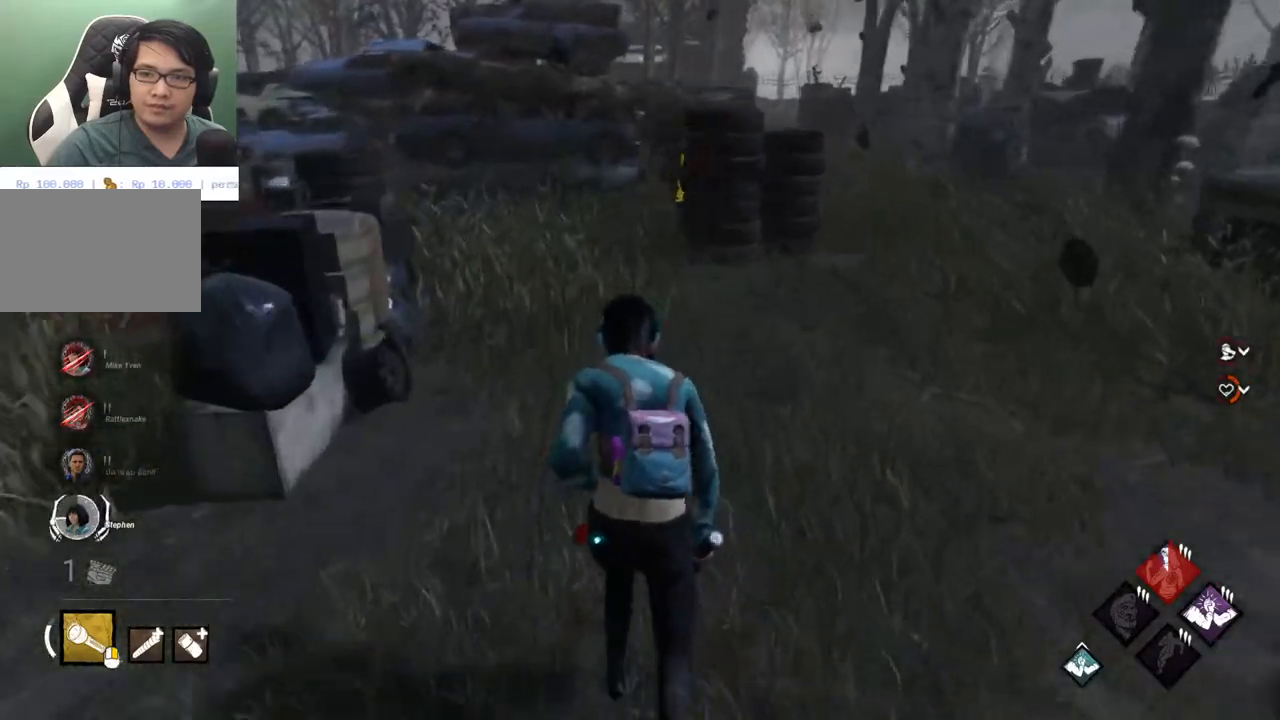
{"keys": ["a", "shift", "w"], "mouse": [], "mouse_move": "right", "events": [[383, "a", "down"]]}
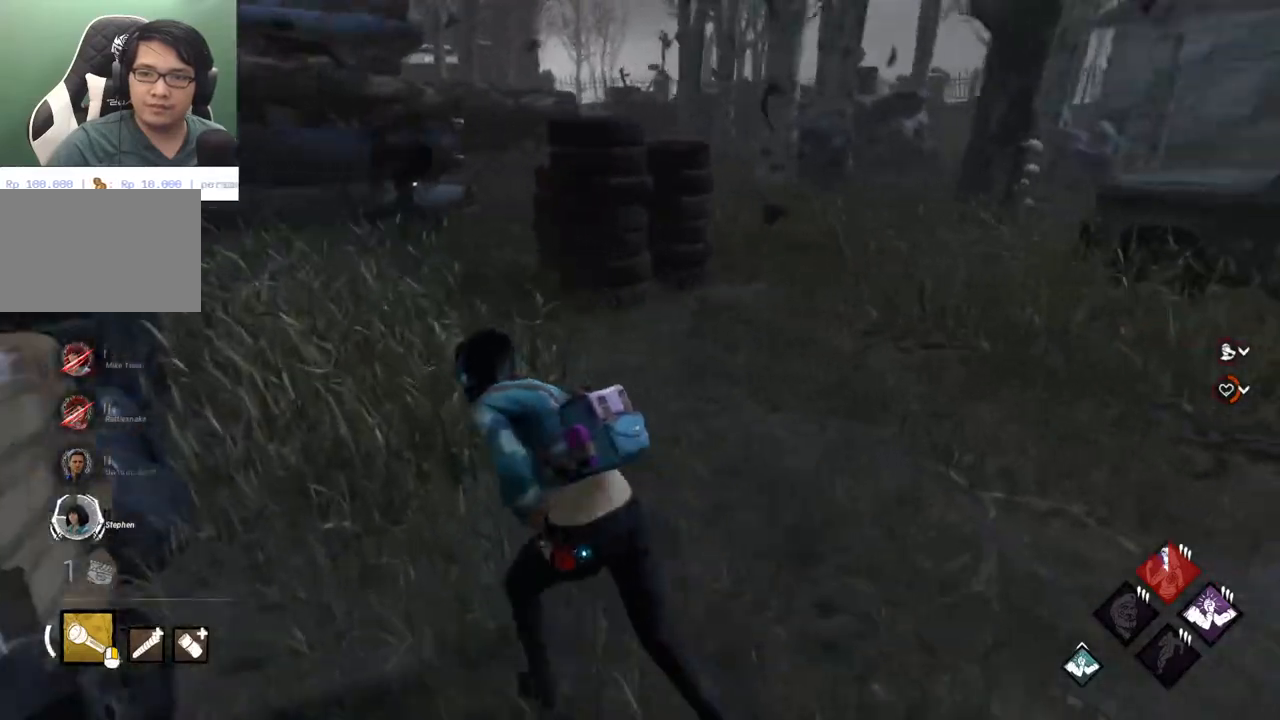
{"keys": ["a", "shift", "w"], "mouse": [], "mouse_move": "still", "events": []}
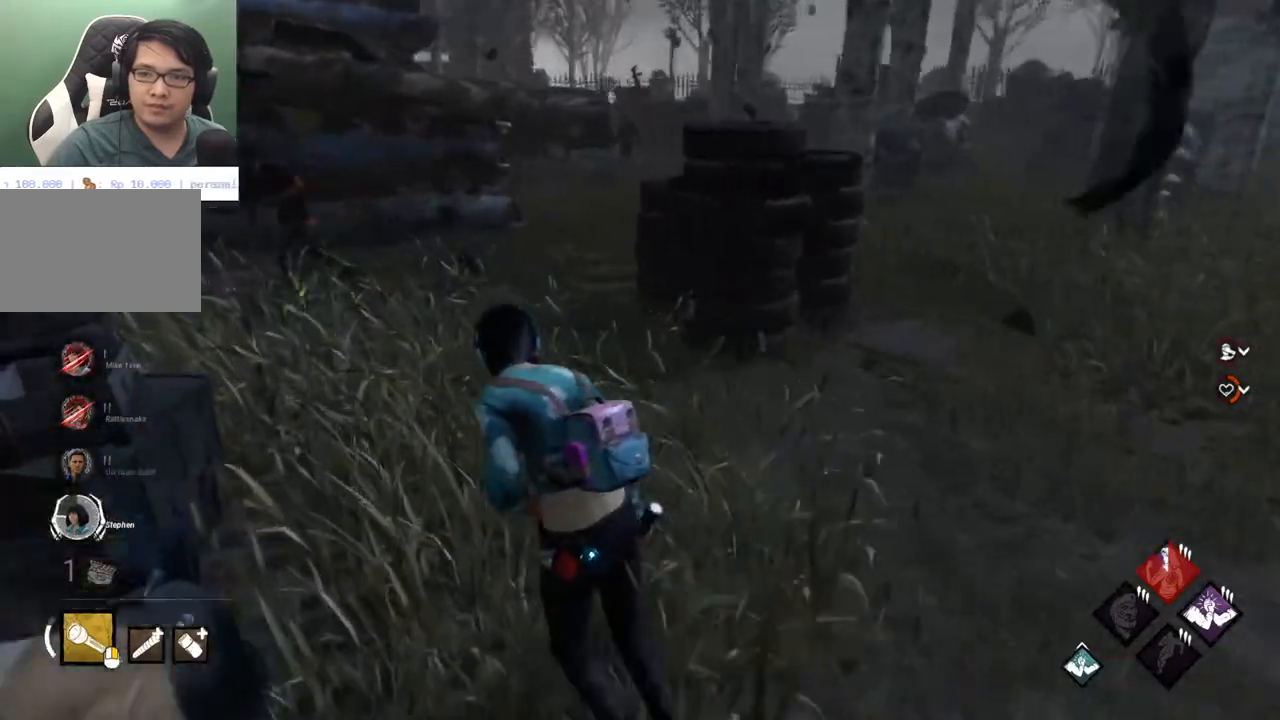
{"keys": ["shift", "w"], "mouse": [], "mouse_move": "left", "events": [[283, "a", "up"]]}
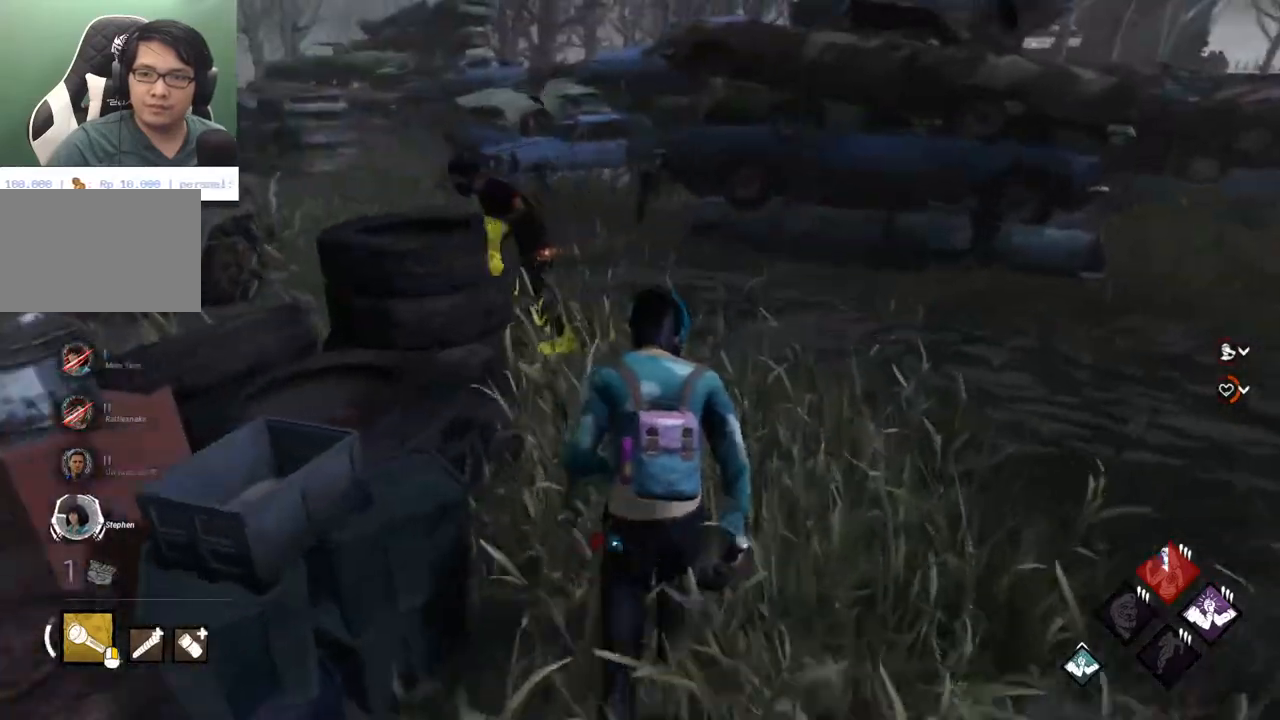
{"keys": ["shift", "w"], "mouse": [], "mouse_move": "left", "events": []}
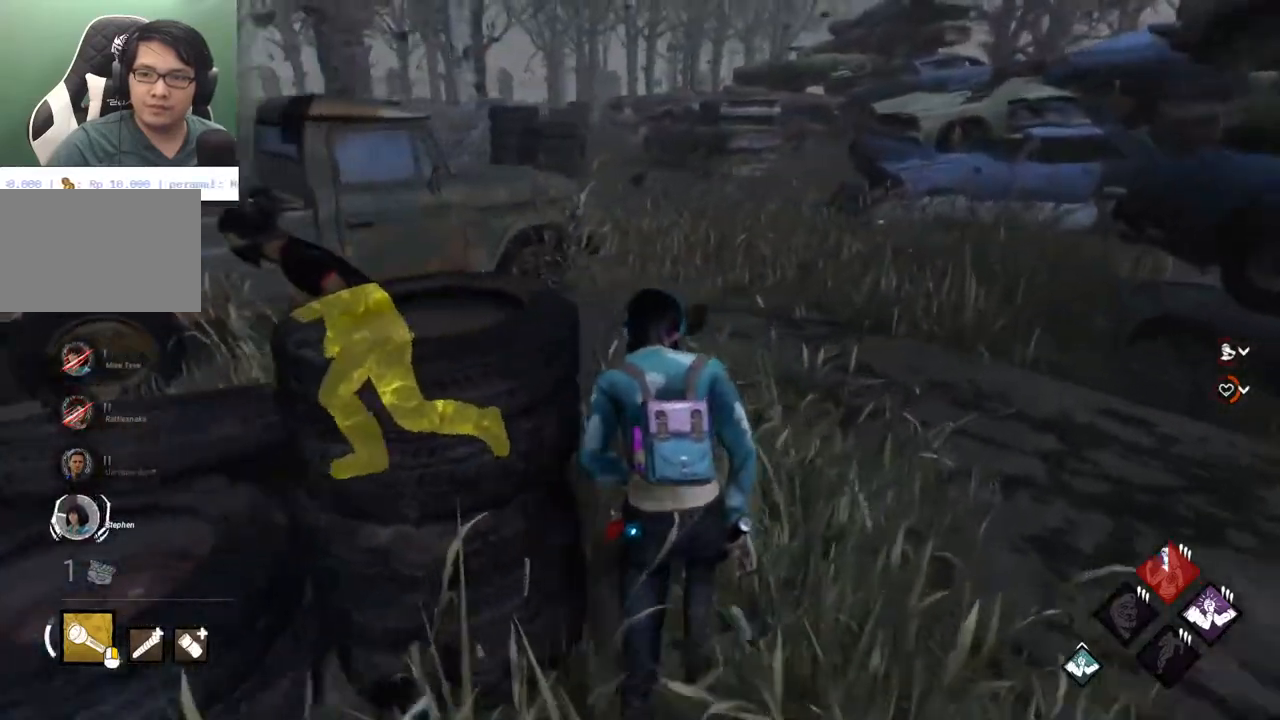
{"keys": ["shift", "w"], "mouse": [], "mouse_move": "left", "events": []}
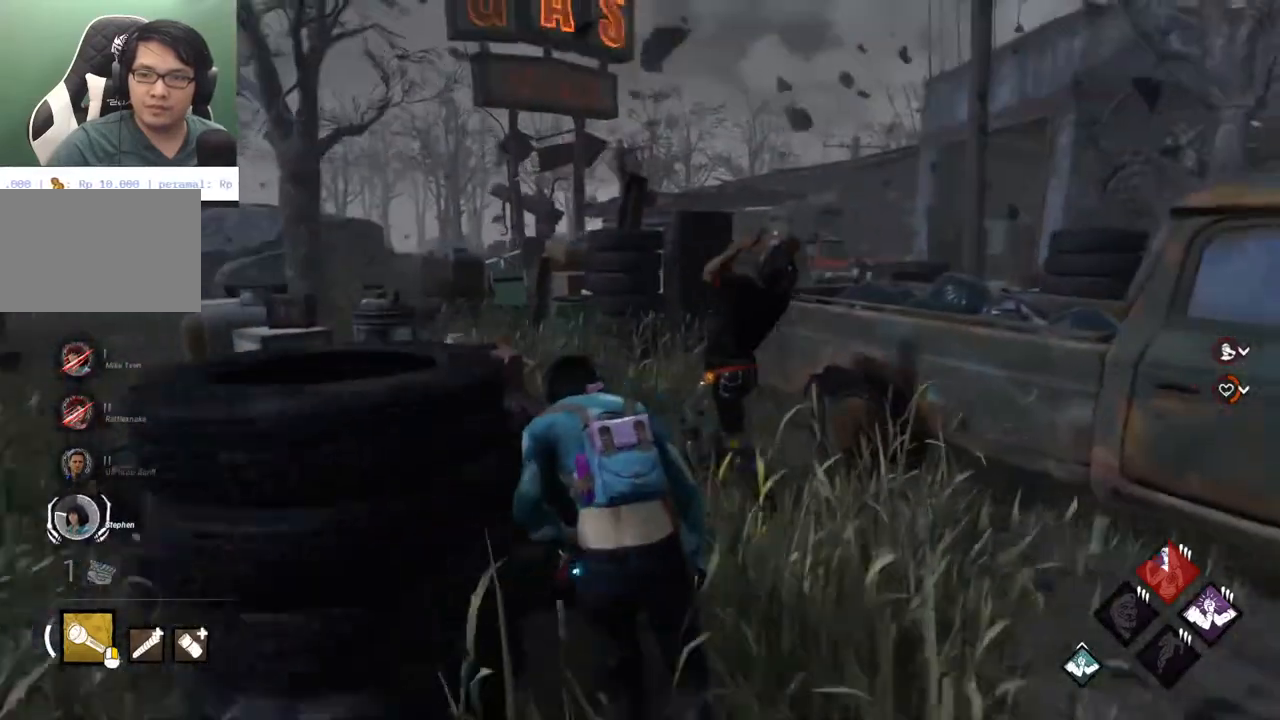
{"keys": ["shift", "w"], "mouse": [], "mouse_move": "still", "events": []}
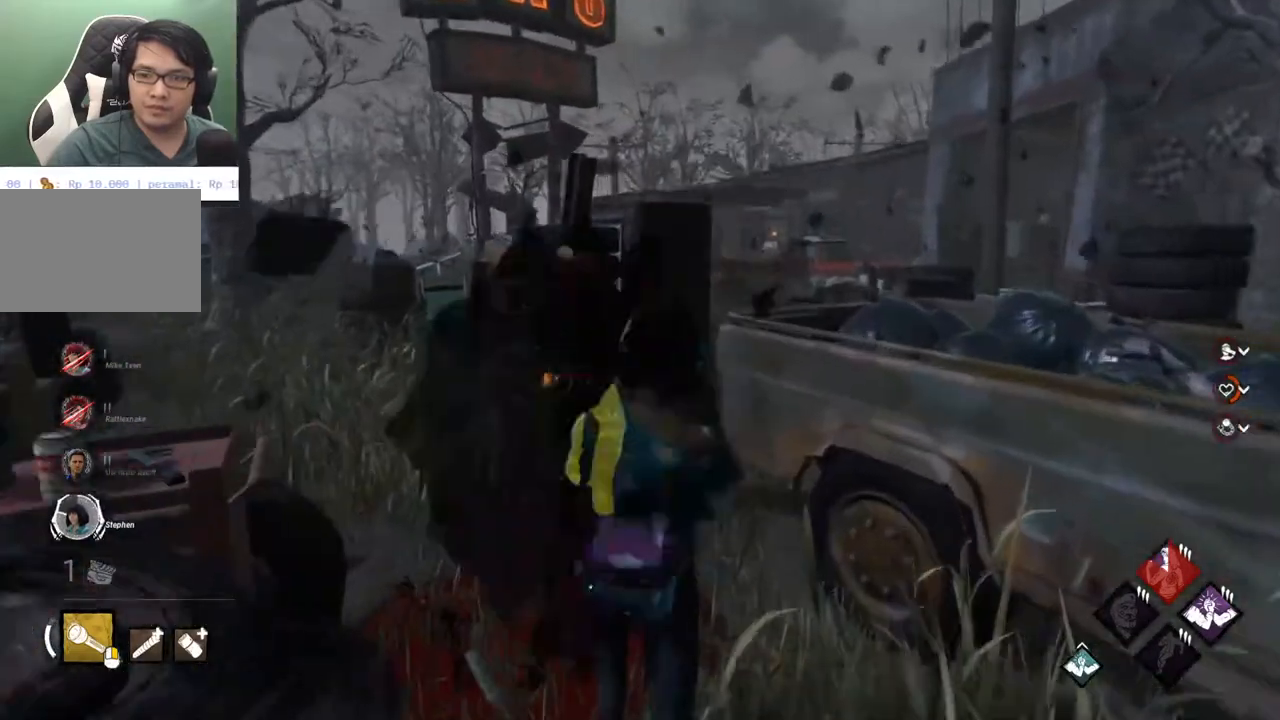
{"keys": ["a", "shift", "w"], "mouse": [], "mouse_move": "right", "events": [[150, "a", "down"]]}
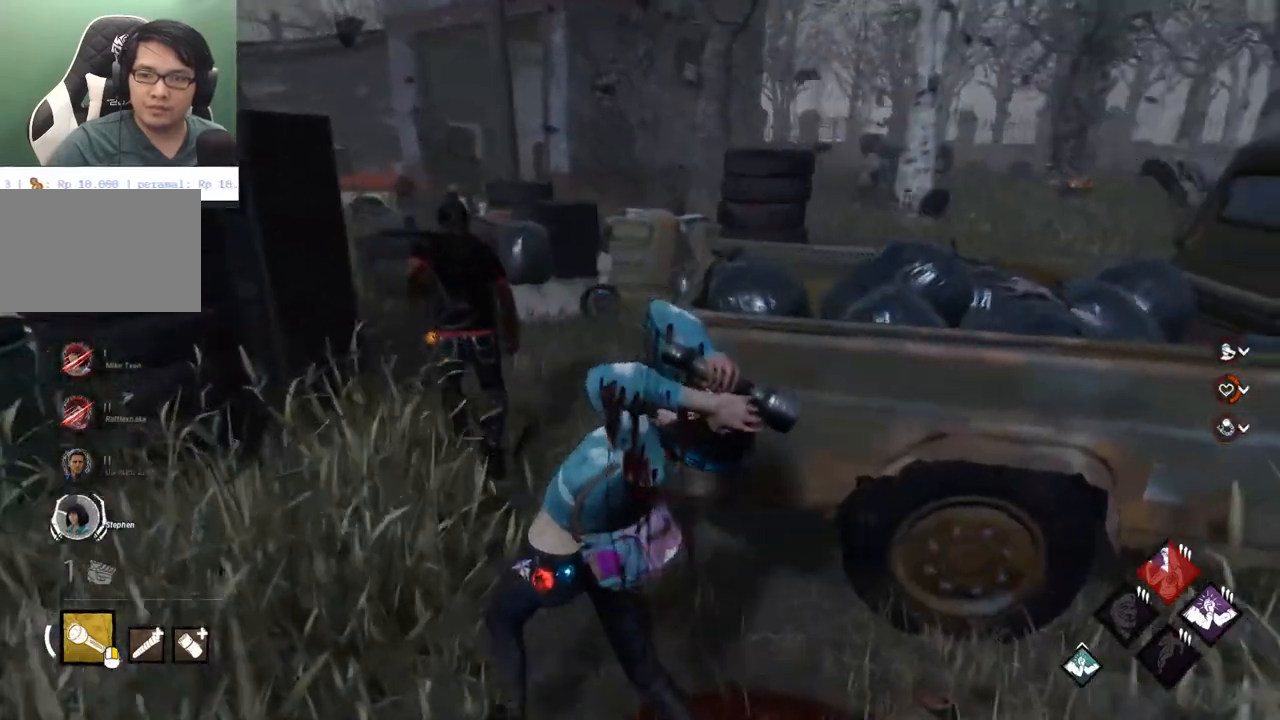
{"keys": ["a", "shift"], "mouse": [], "mouse_move": "left", "events": [[267, "w", "up"]]}
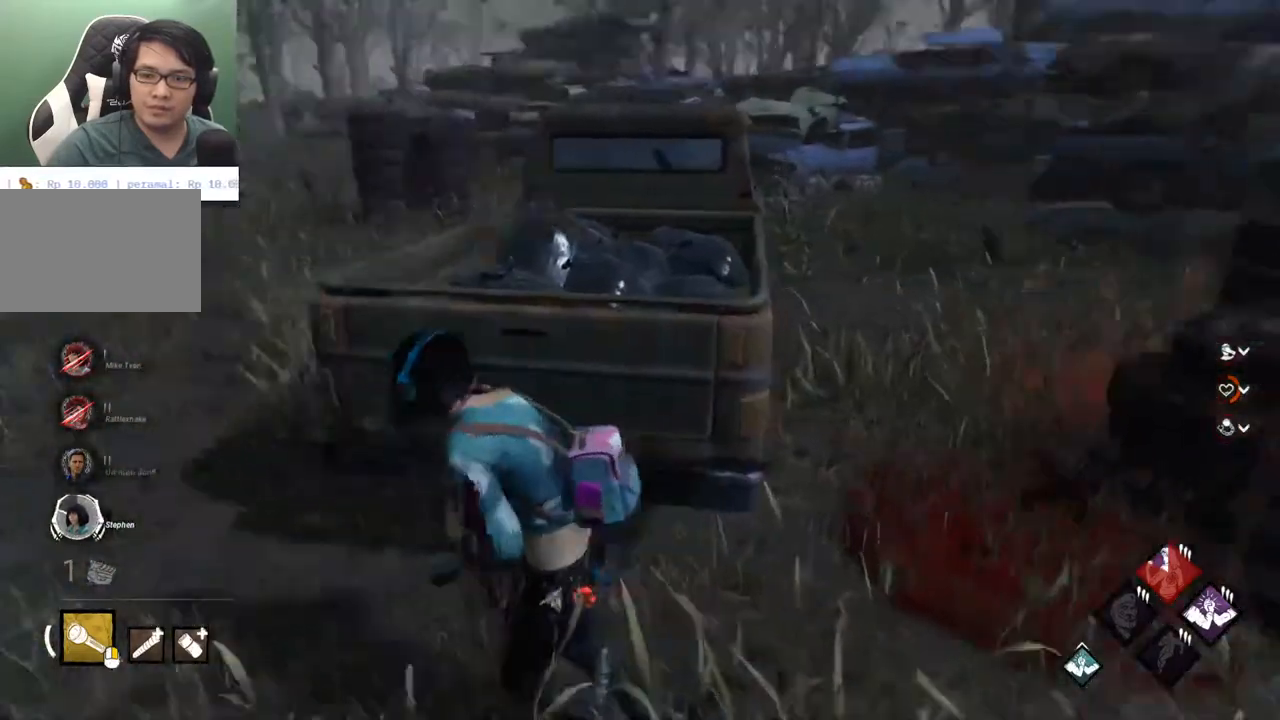
{"keys": ["shift", "w"], "mouse": [], "mouse_move": "still", "events": [[83, "w", "down"], [133, "a", "up"]]}
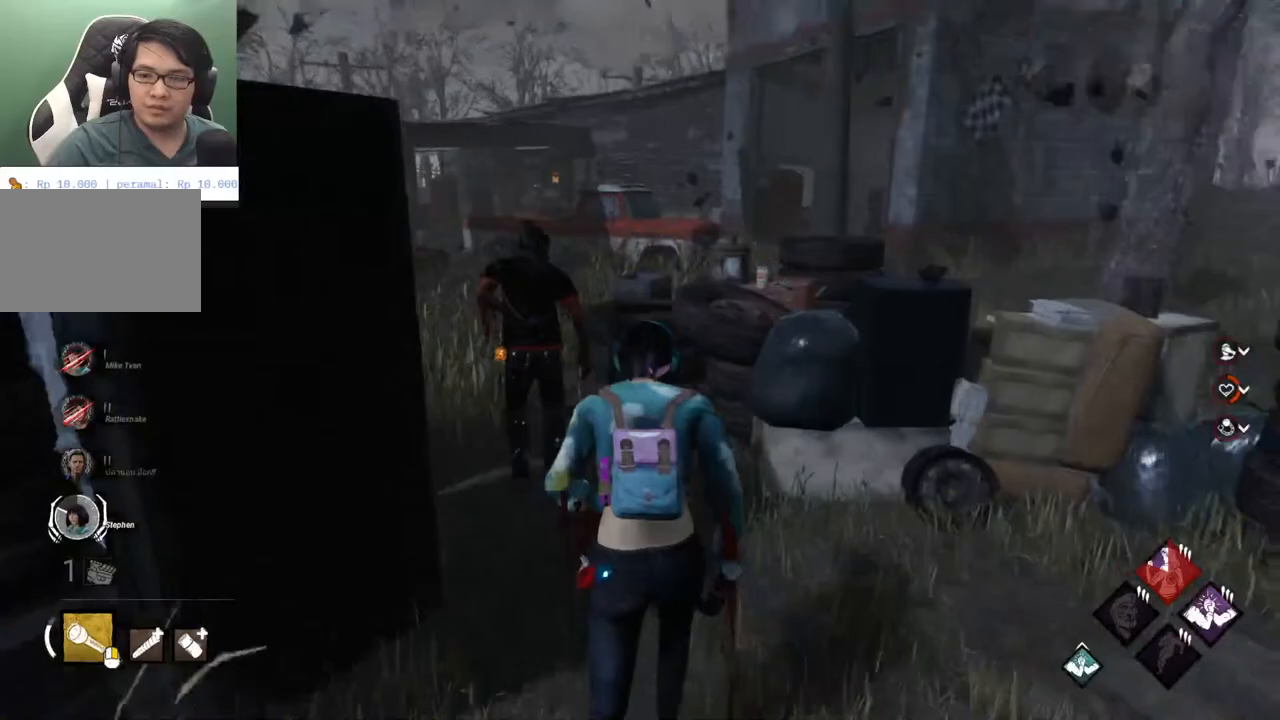
{"keys": ["a", "shift", "w"], "mouse": [], "mouse_move": "still", "events": [[100, "a", "down"]]}
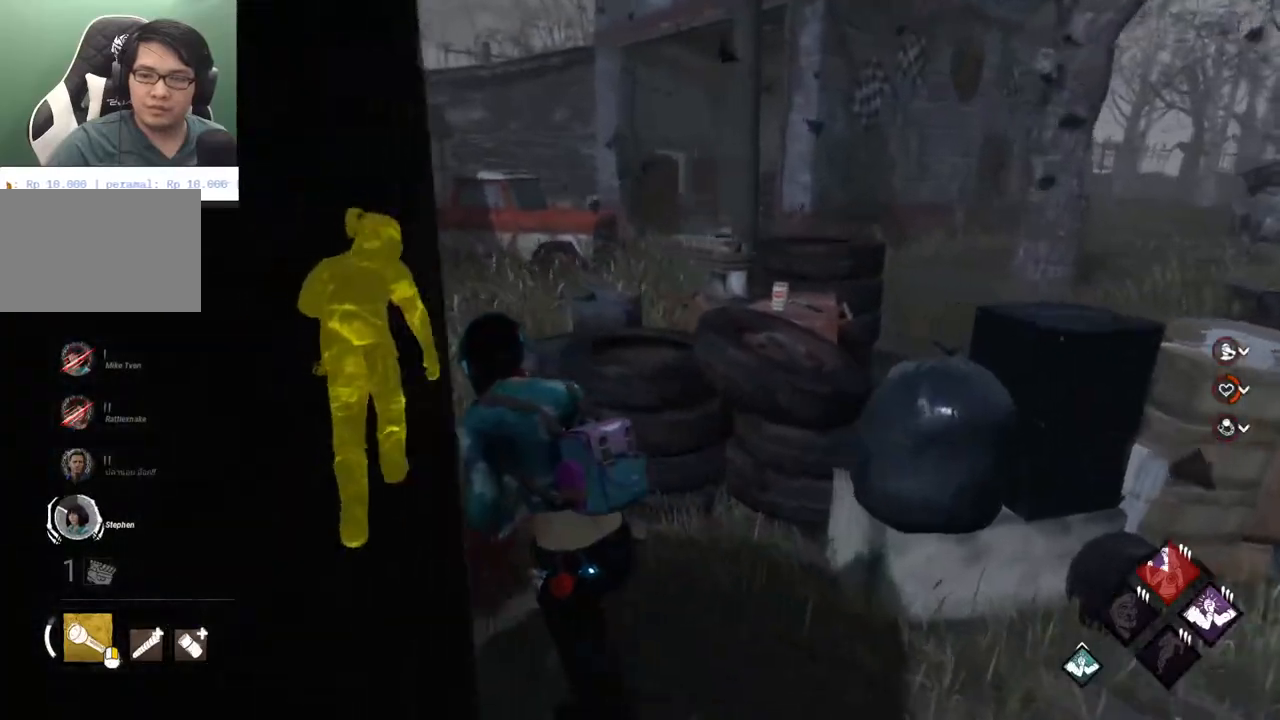
{"keys": ["a", "shift"], "mouse": [], "mouse_move": "right", "events": [[450, "w", "up"]]}
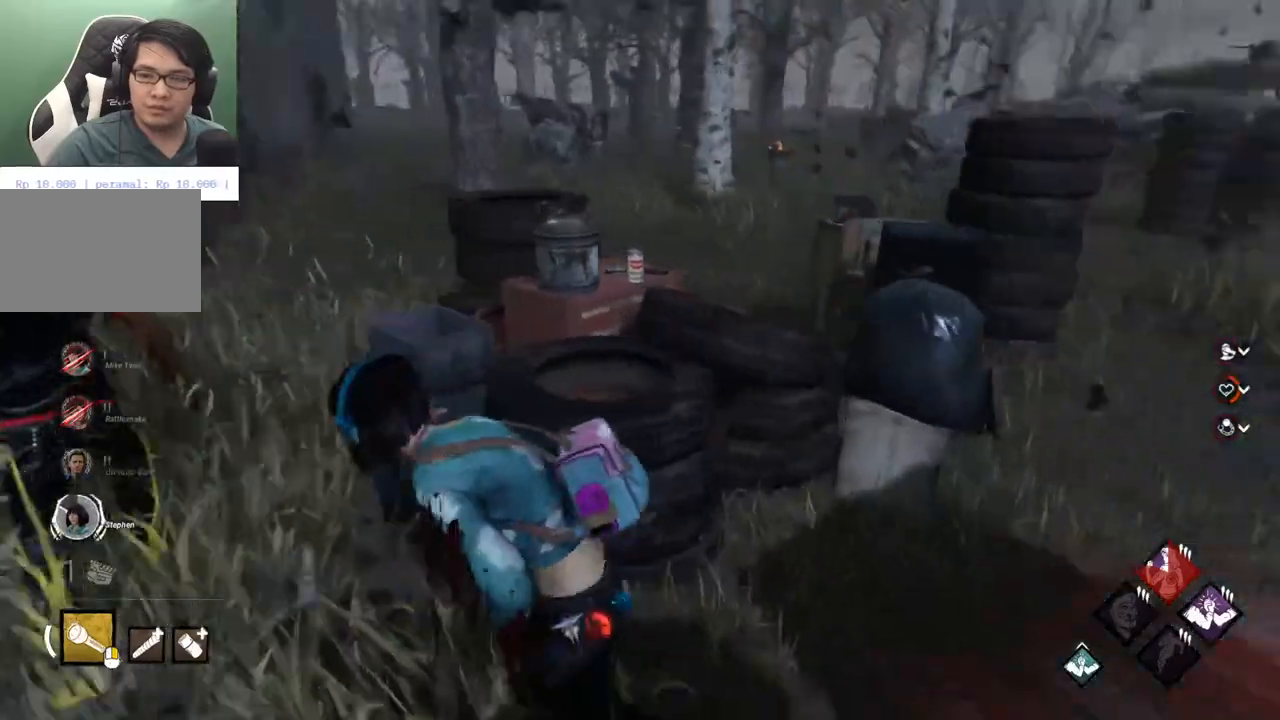
{"keys": ["a", "shift"], "mouse": [], "mouse_move": "left", "events": [[233, "s", "down"], [317, "s", "up"]]}
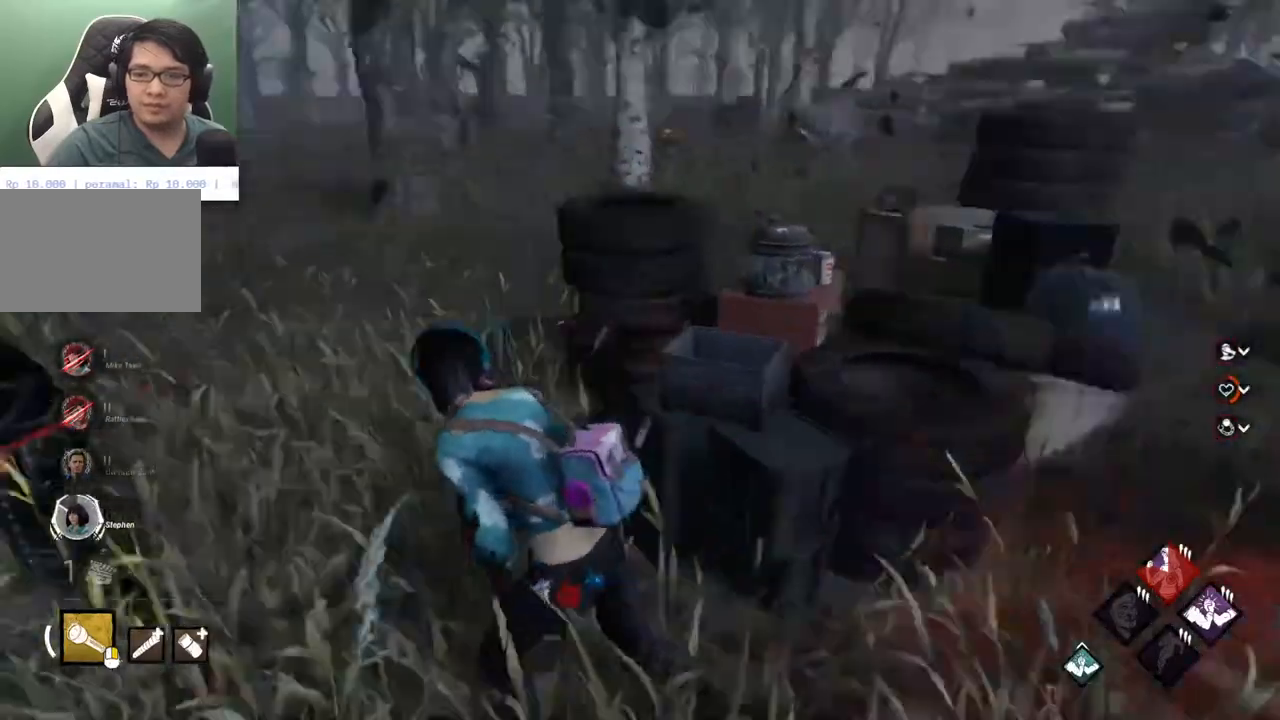
{"keys": ["shift", "w"], "mouse": [], "mouse_move": "left", "events": [[17, "w", "down"], [100, "a", "up"]]}